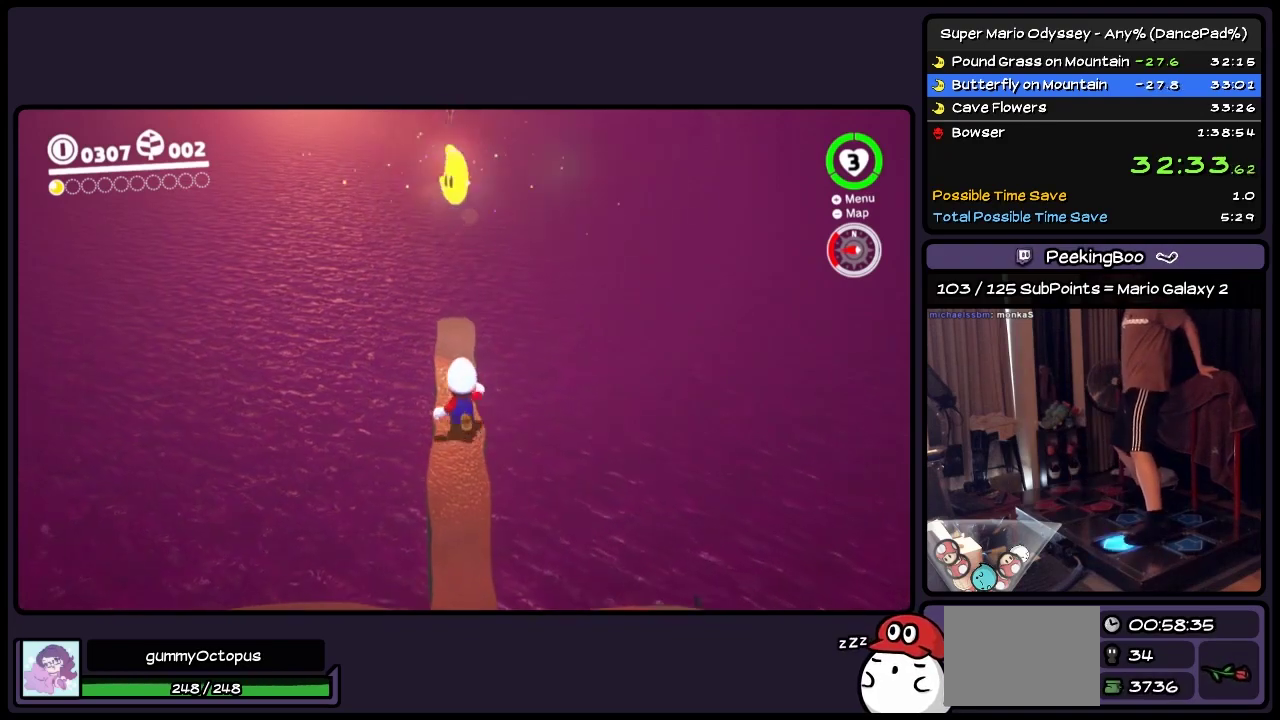
Gameplay with a controller (Nintendo layout); each line is a JSON object with the inputs held at the frame after it. "events" lists button and stick changes between this image and that frame as [ms after this image, input, new state], when the widget could be followed in between. Not read: L3 R3.
{"buttons": [], "events": [[417, "DPAD_UP", "up"]]}
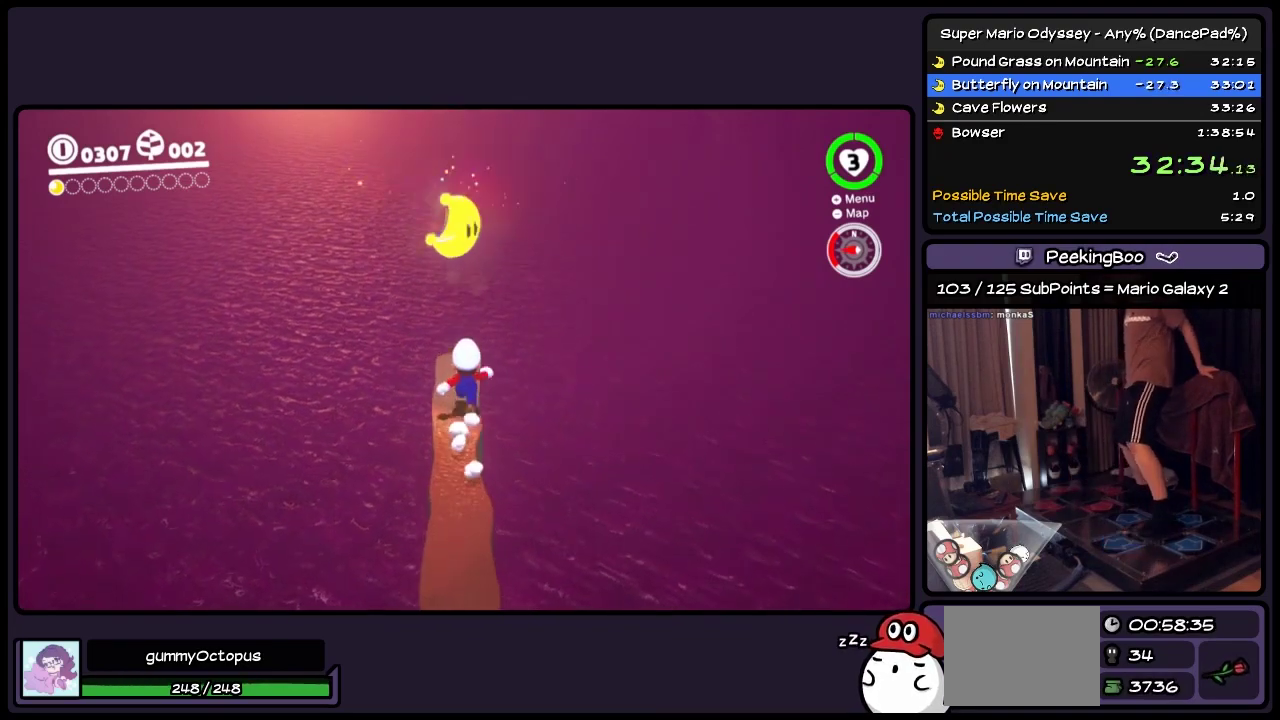
{"buttons": ["DPAD_UP"], "events": [[333, "DPAD_UP", "down"]]}
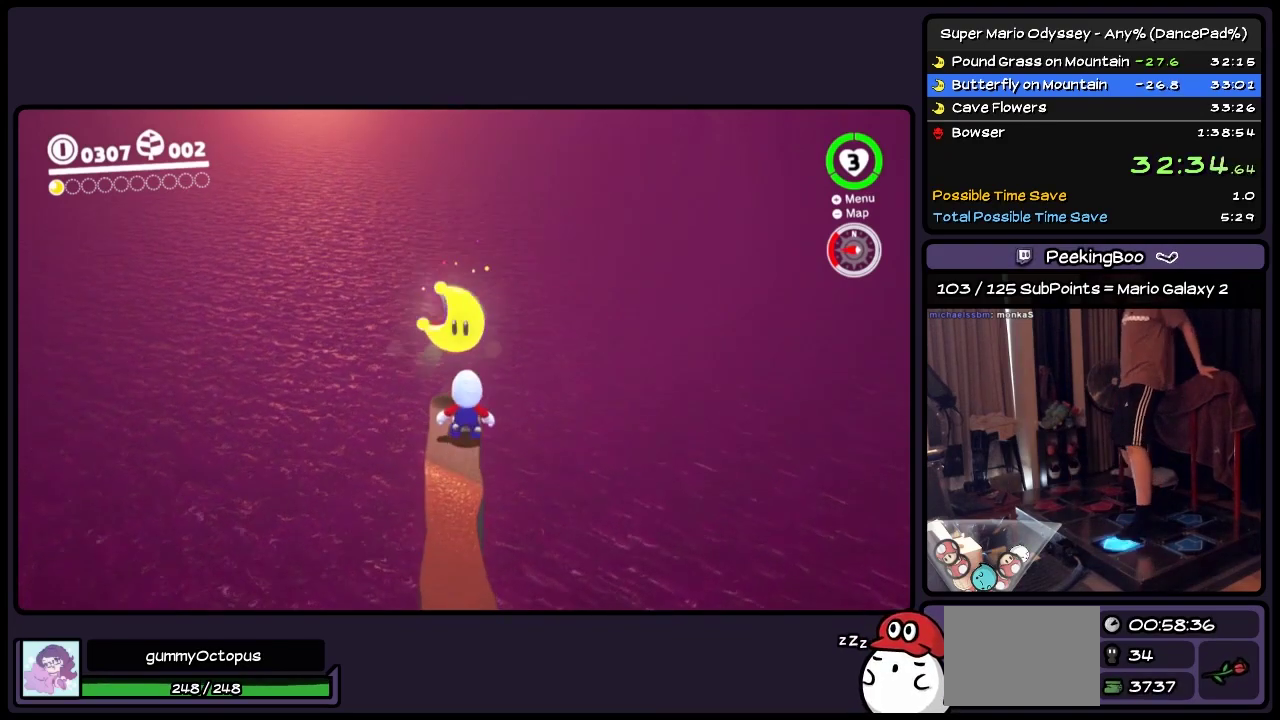
{"buttons": [], "events": [[300, "DPAD_UP", "up"]]}
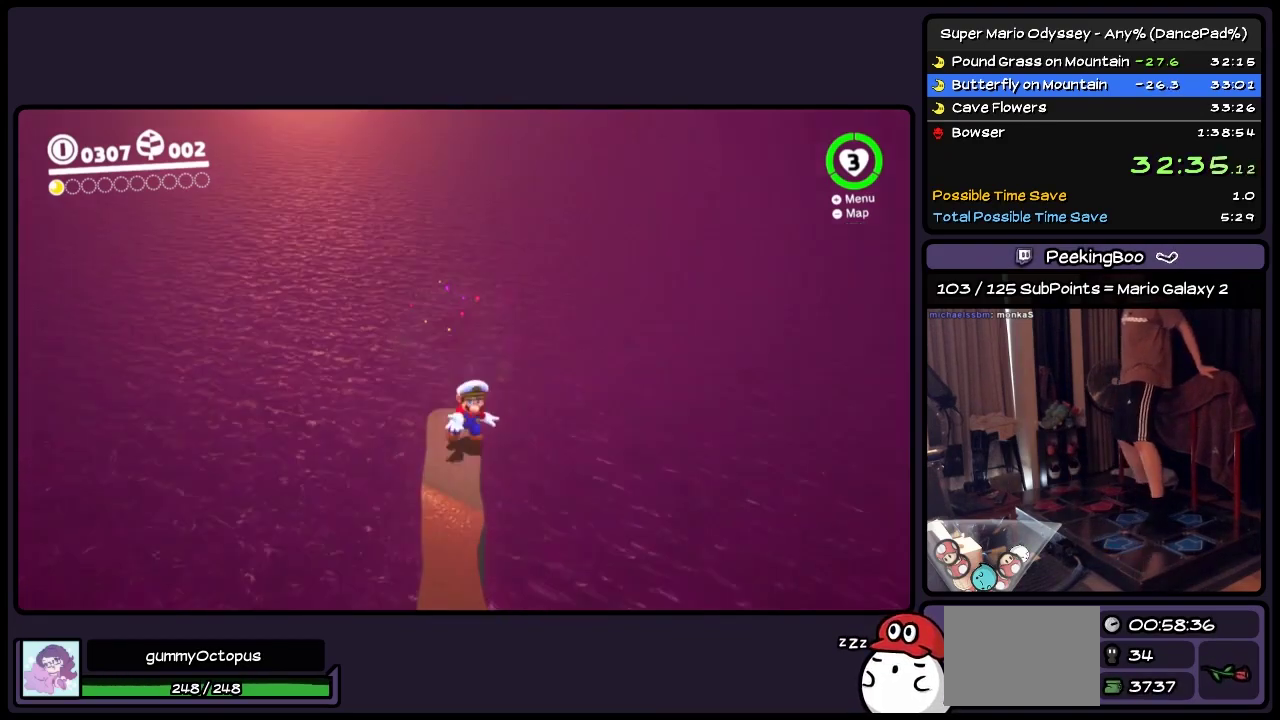
{"buttons": [], "events": []}
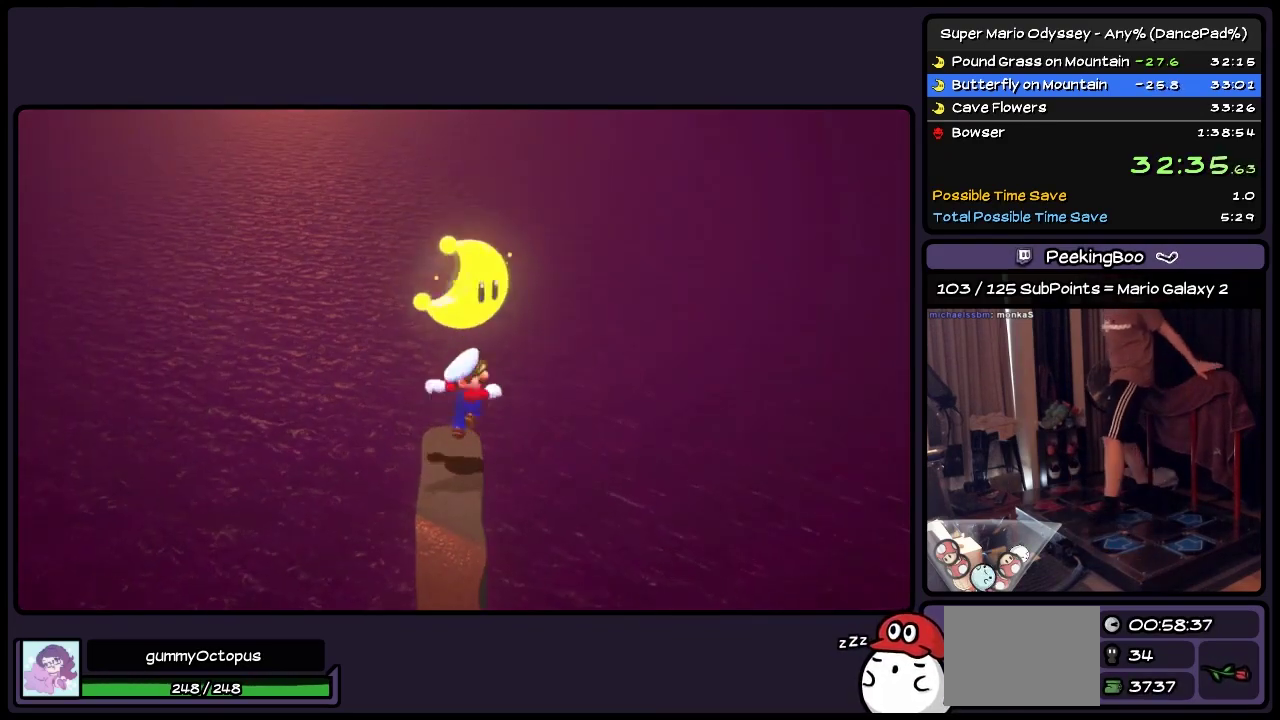
{"buttons": [], "events": []}
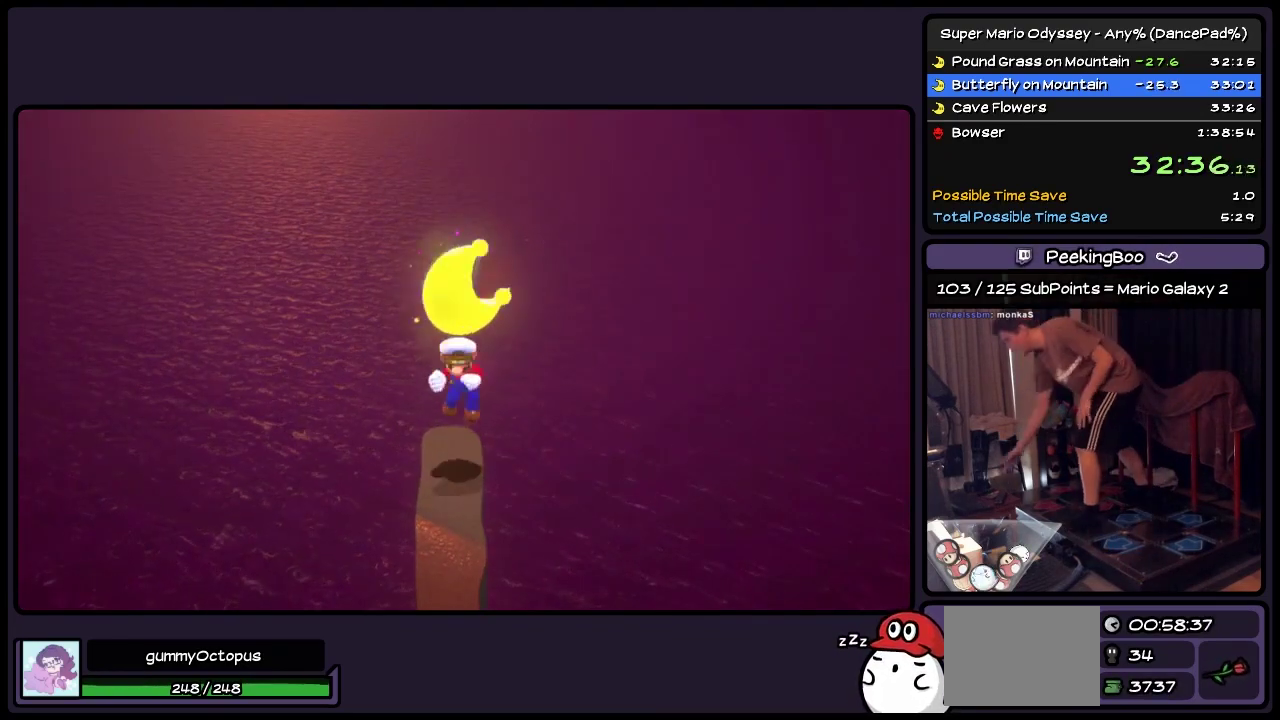
{"buttons": [], "events": []}
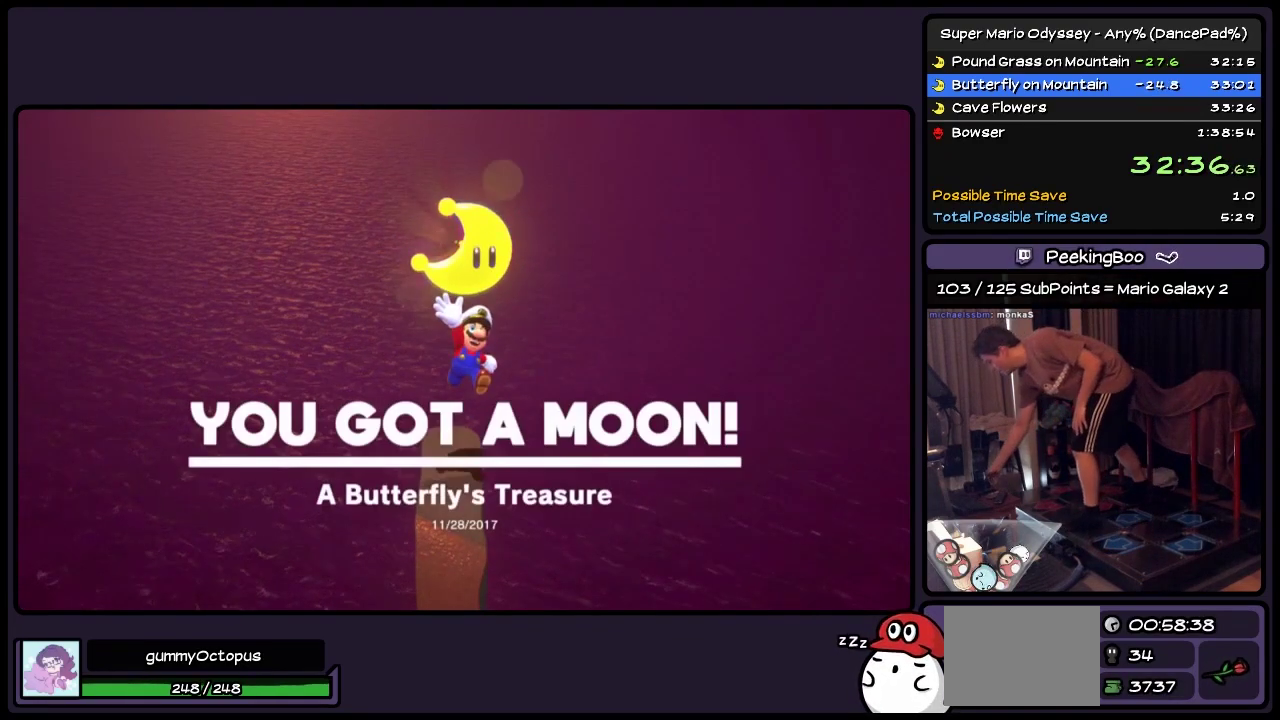
{"buttons": [], "events": []}
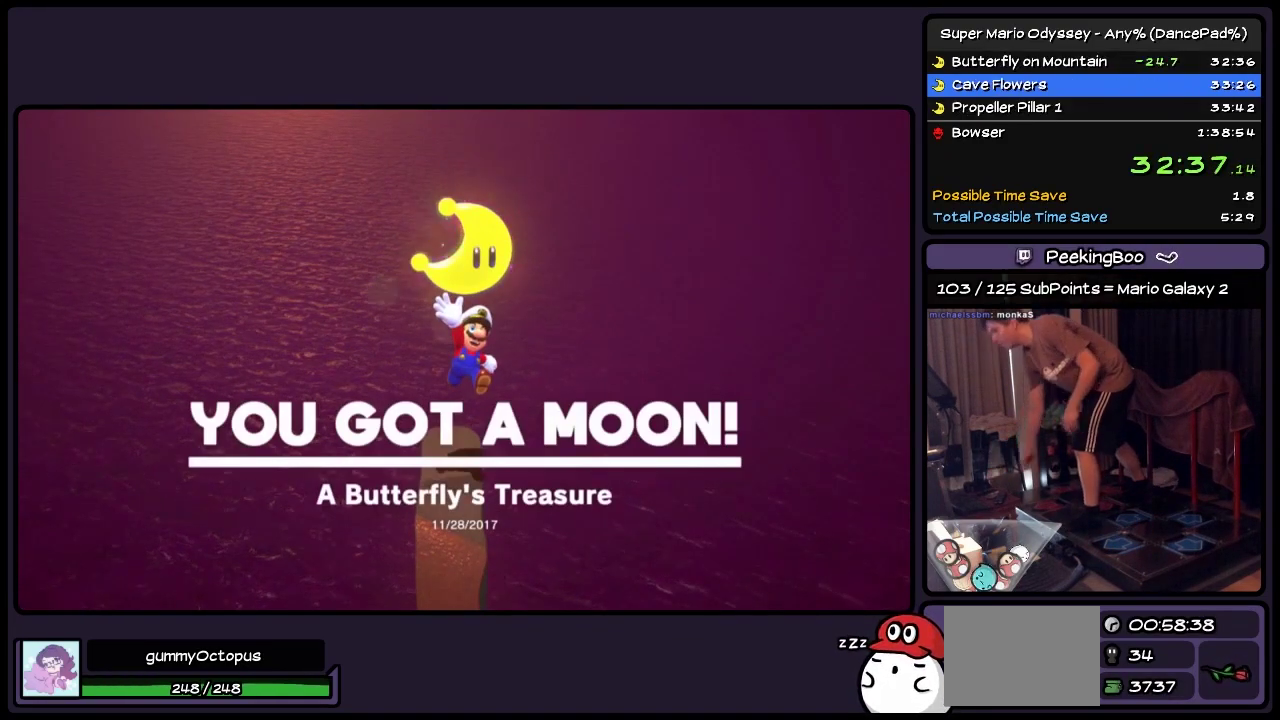
{"buttons": [], "events": []}
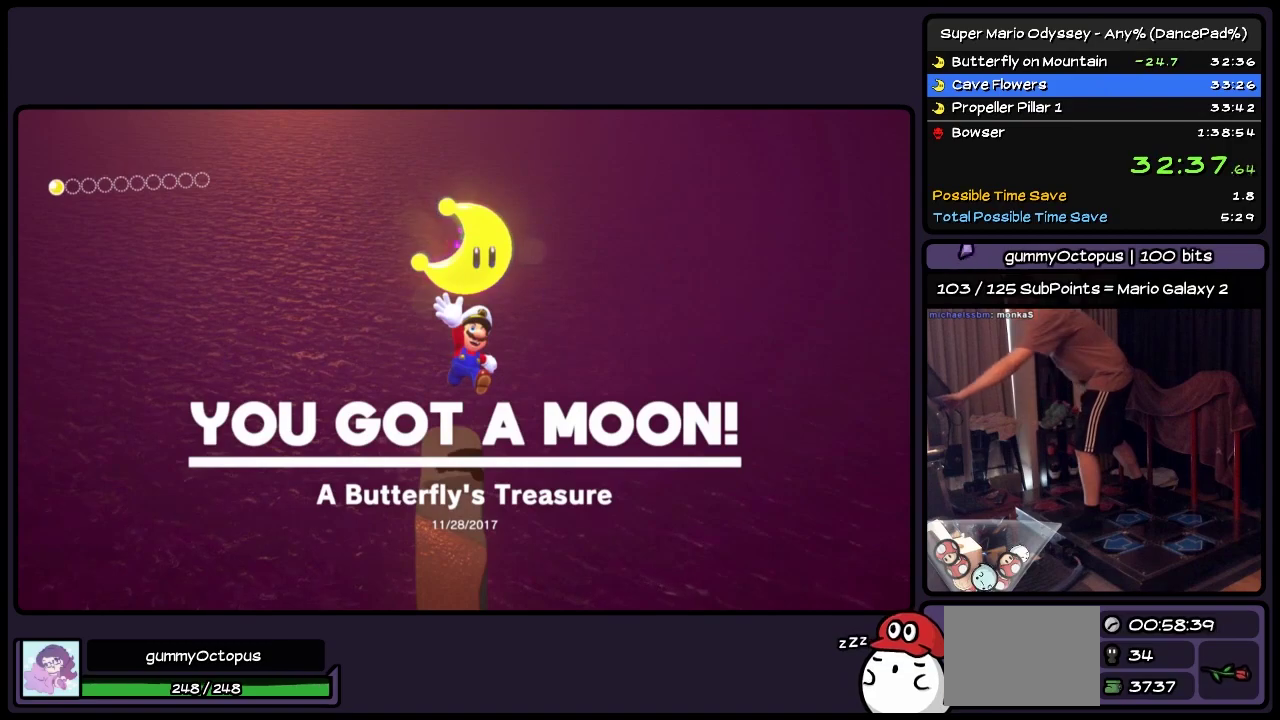
{"buttons": [], "events": []}
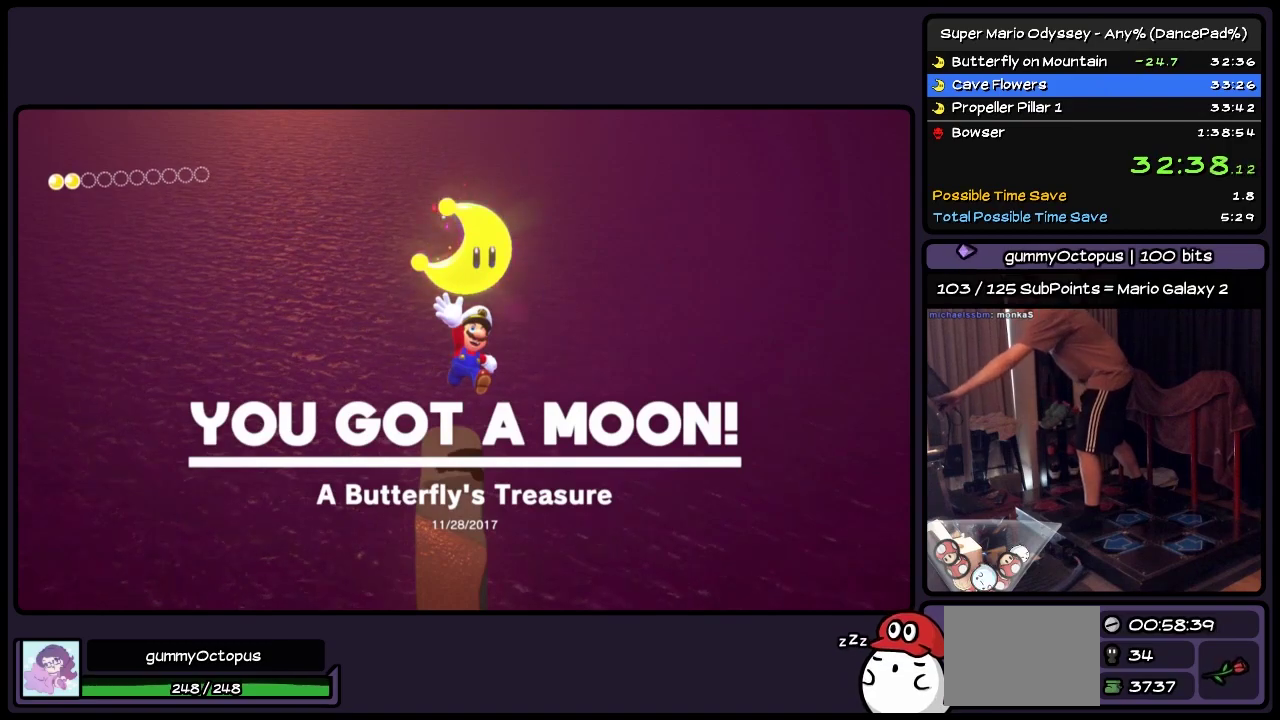
{"buttons": [], "events": []}
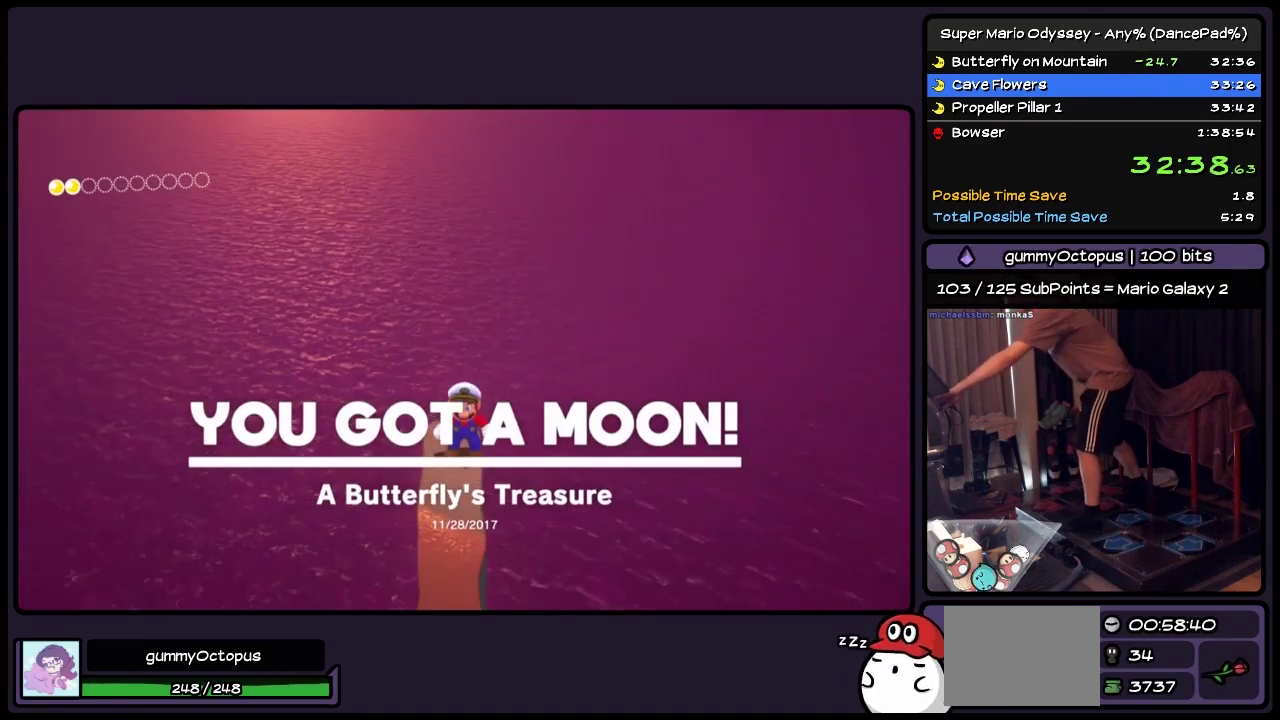
{"buttons": [], "events": [[50, "L1", "down"], [133, "L1", "up"]]}
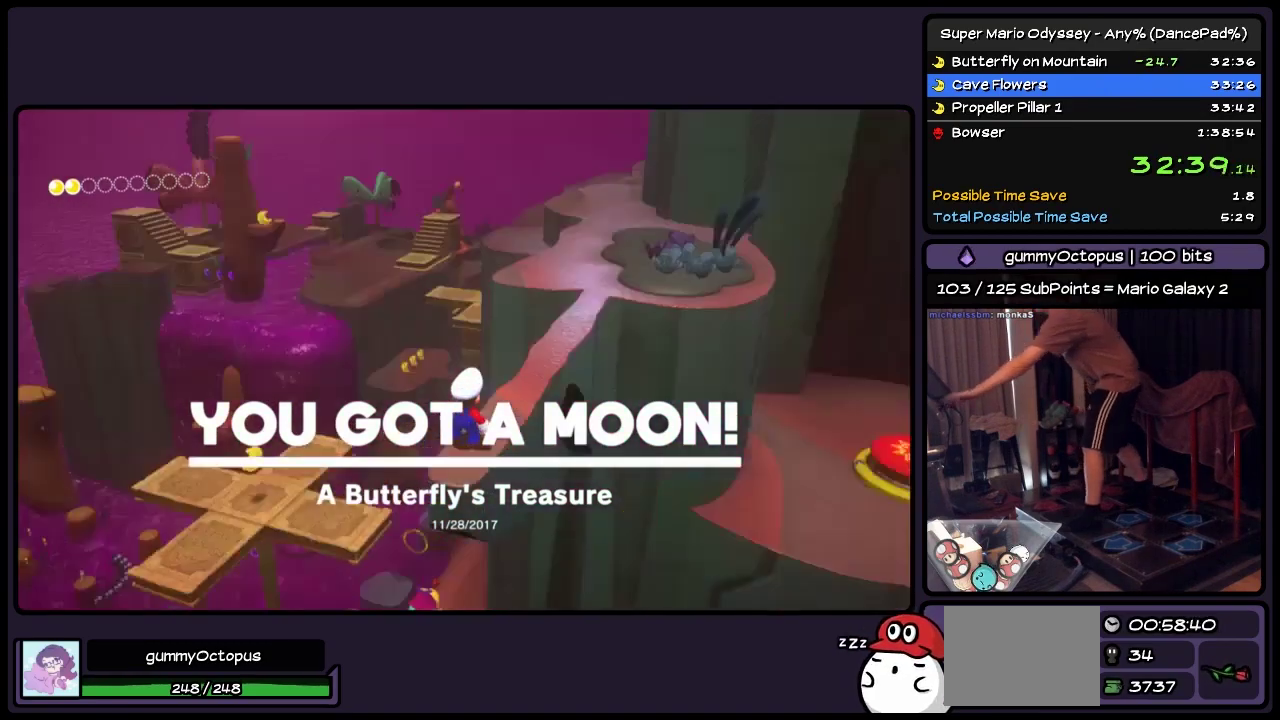
{"buttons": ["DPAD_UP"], "events": [[467, "DPAD_UP", "down"]]}
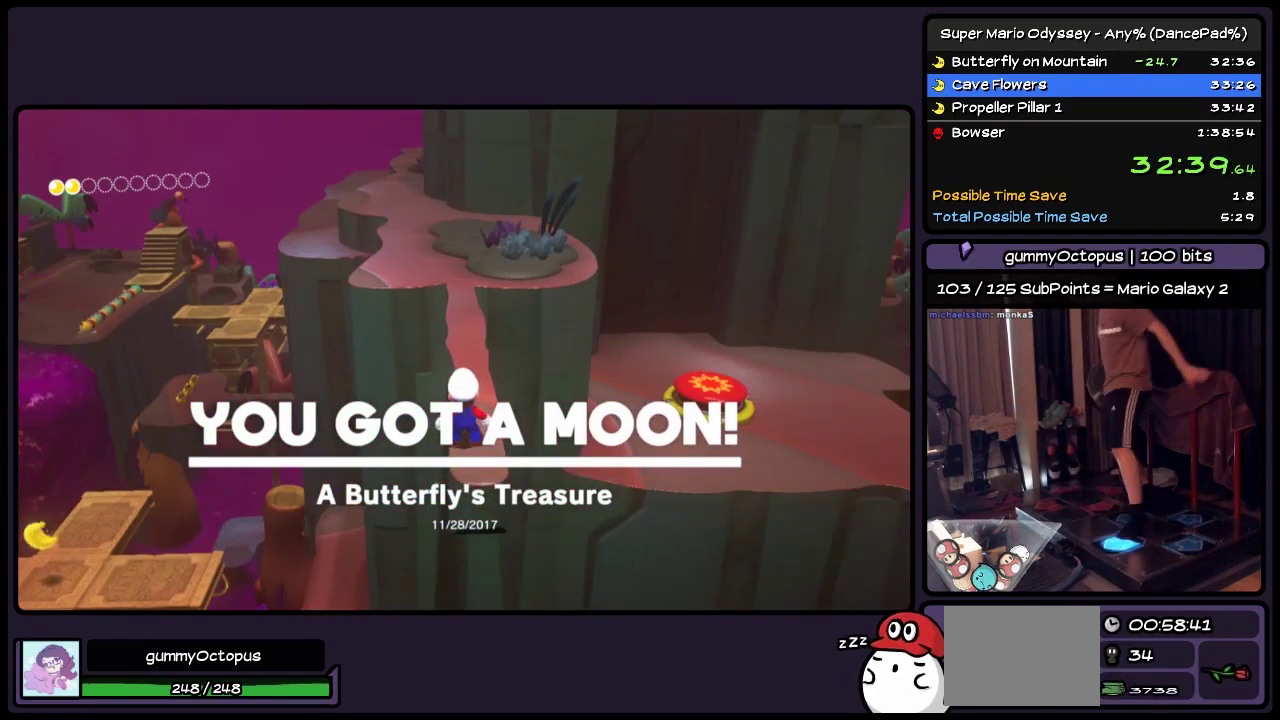
{"buttons": ["DPAD_UP"], "events": []}
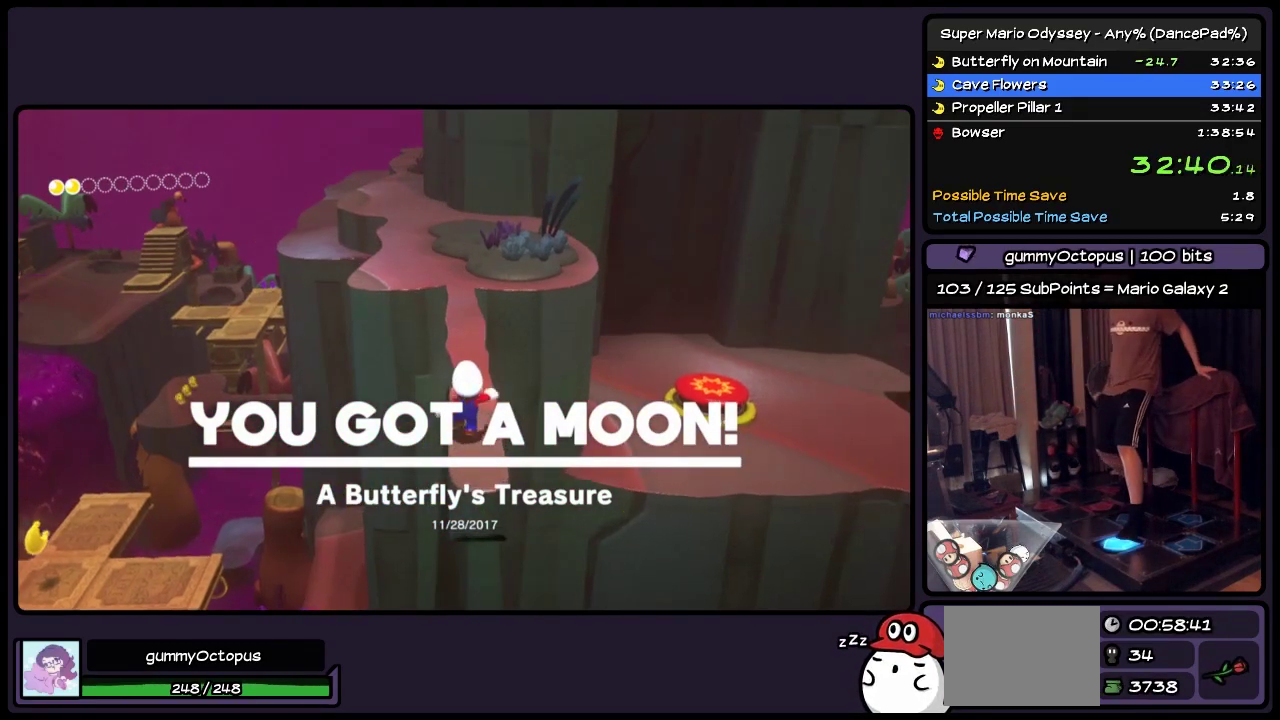
{"buttons": ["A", "L2", "R2", "DPAD_UP"], "events": [[217, "L2", "down"], [217, "R2", "down"], [417, "A", "down"]]}
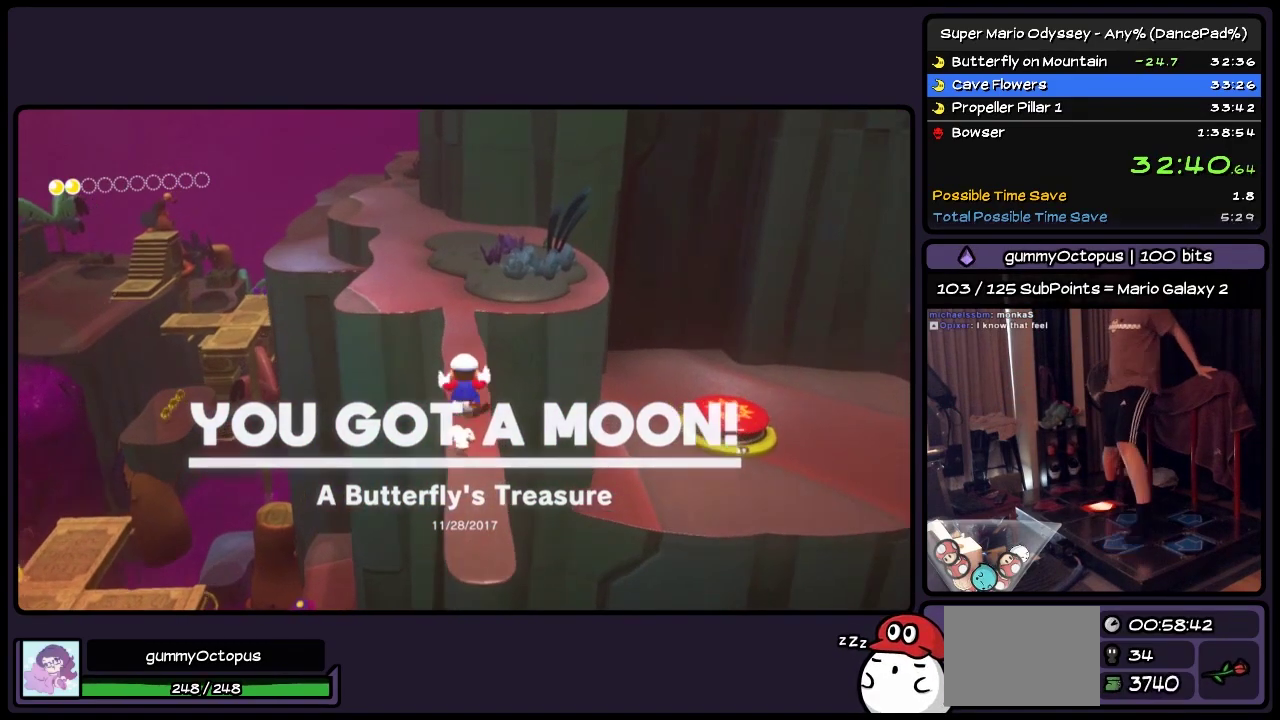
{"buttons": ["L2", "R2", "DPAD_UP", "DPAD_LEFT"], "events": [[50, "A", "up"], [167, "DPAD_UP", "up"], [250, "DPAD_UP", "down"], [383, "DPAD_LEFT", "down"]]}
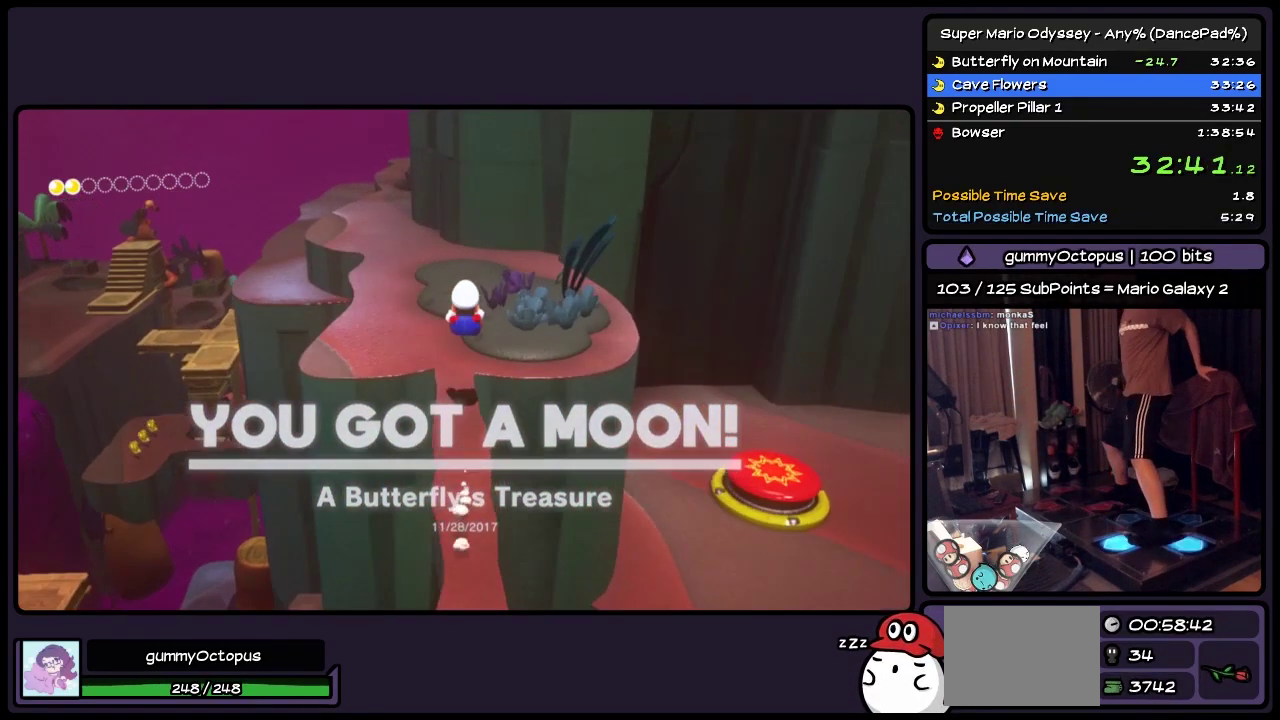
{"buttons": ["DPAD_UP", "DPAD_LEFT"], "events": [[50, "L2", "up"], [50, "R2", "up"], [250, "DPAD_LEFT", "up"], [467, "DPAD_LEFT", "down"]]}
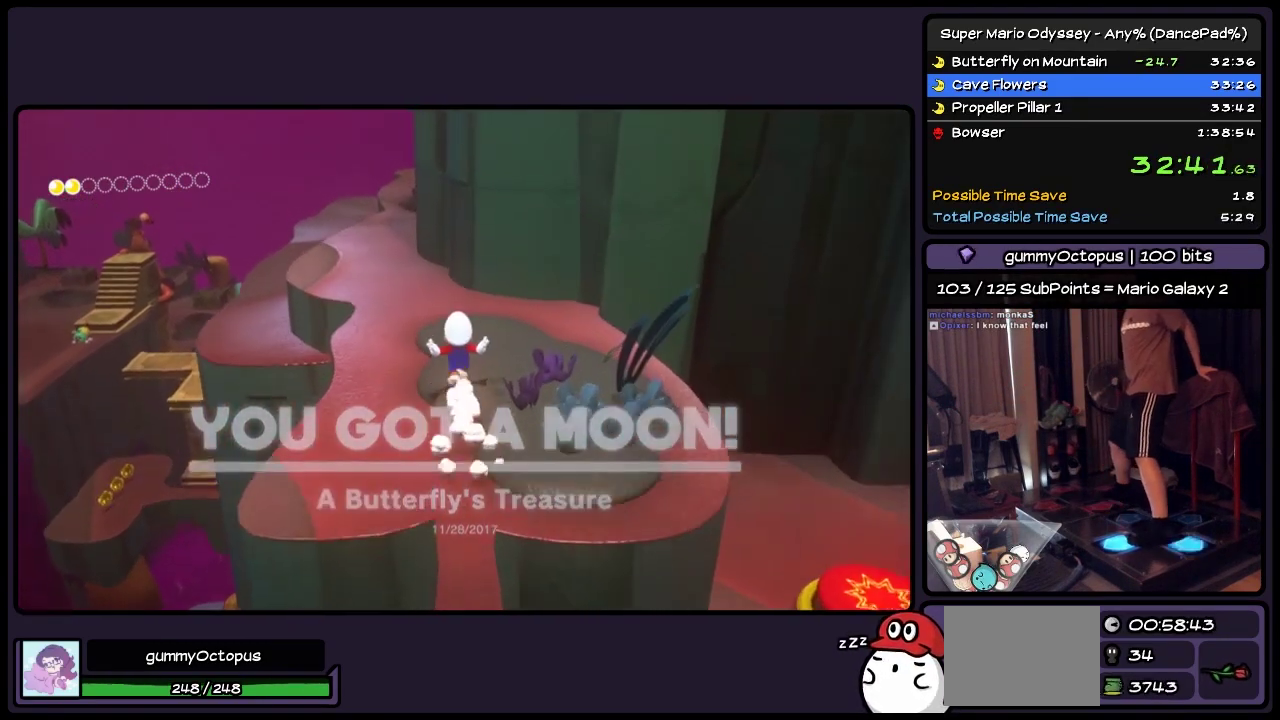
{"buttons": ["DPAD_UP"], "events": [[333, "DPAD_LEFT", "up"]]}
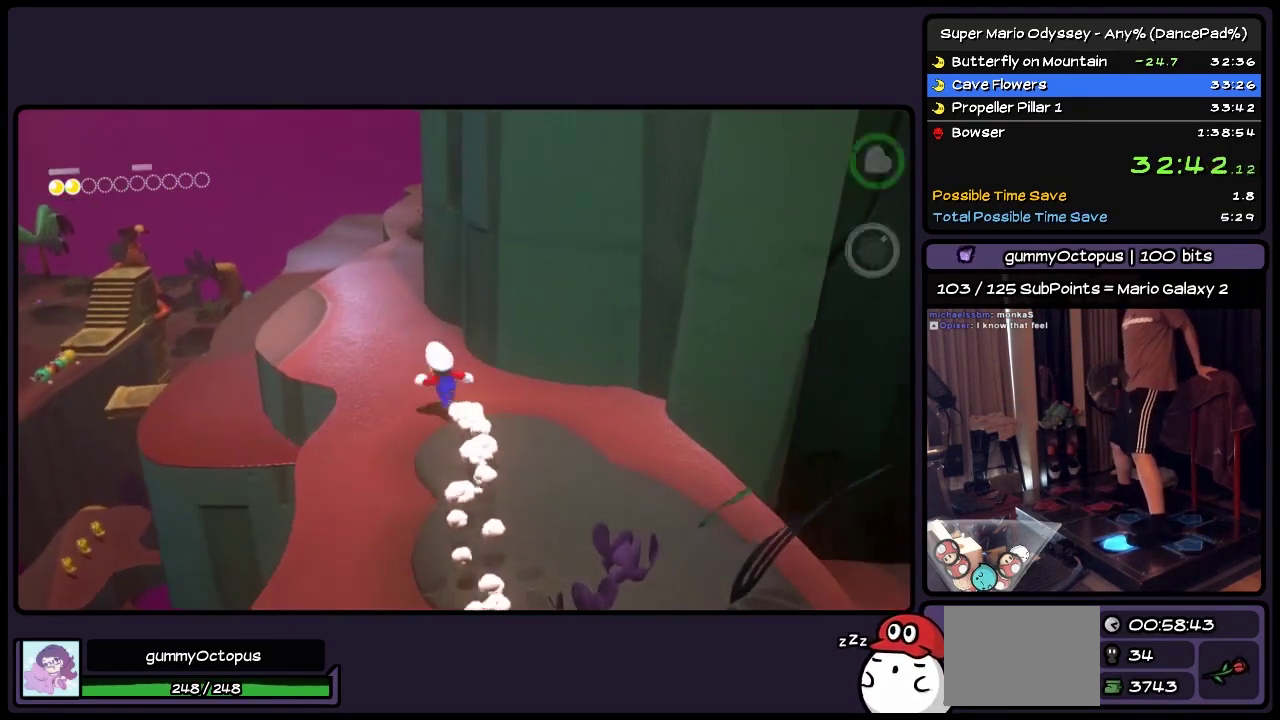
{"buttons": ["DPAD_UP"], "events": []}
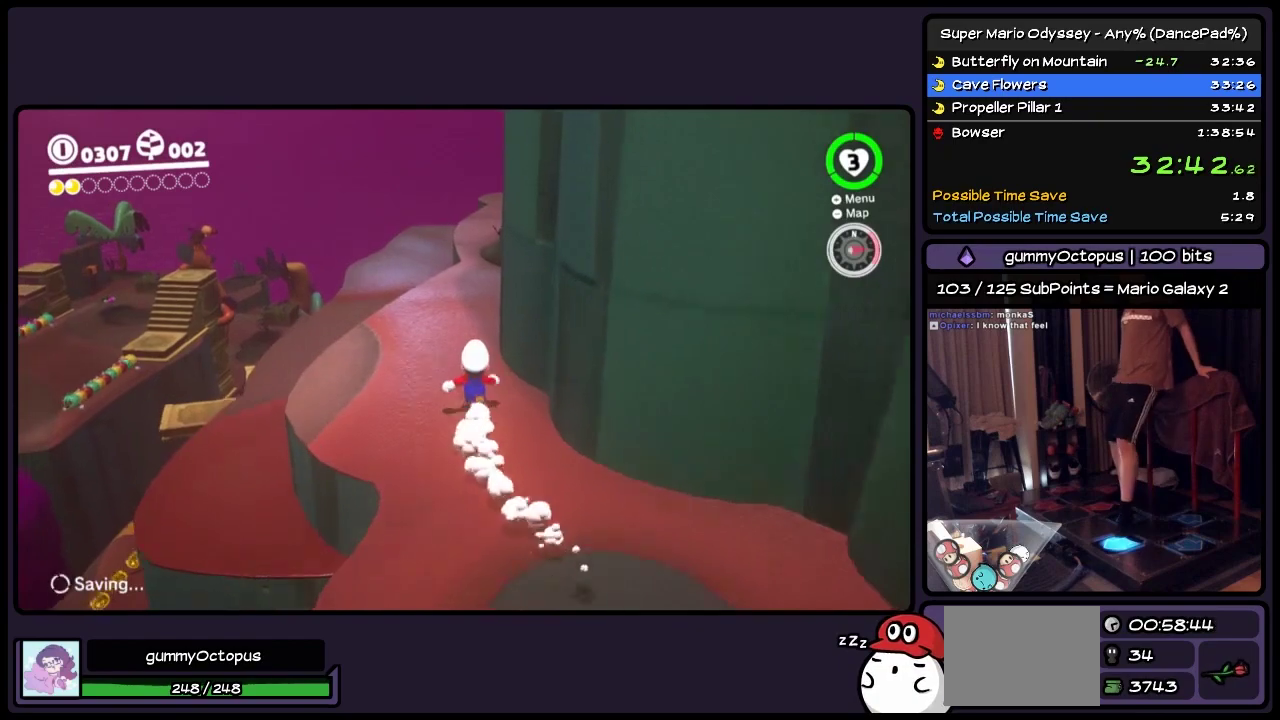
{"buttons": ["DPAD_UP"], "events": []}
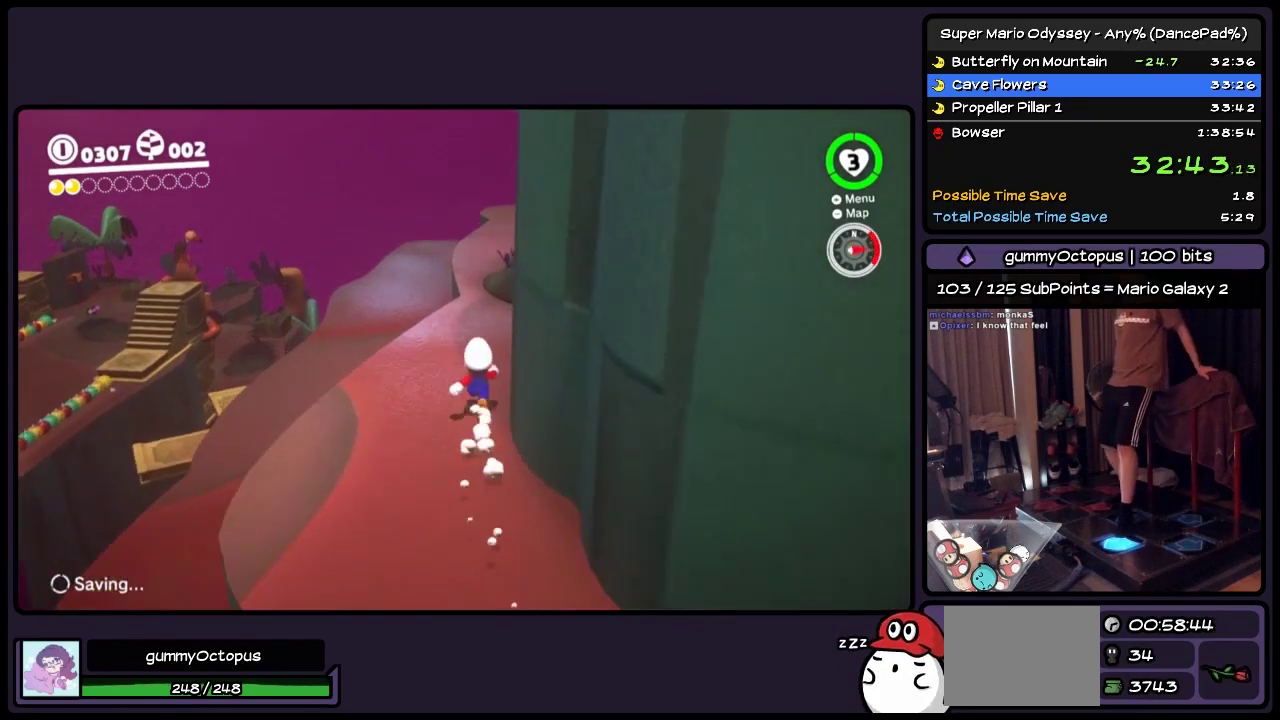
{"buttons": ["DPAD_RIGHT"], "events": [[167, "DPAD_RIGHT", "down"], [500, "DPAD_UP", "up"]]}
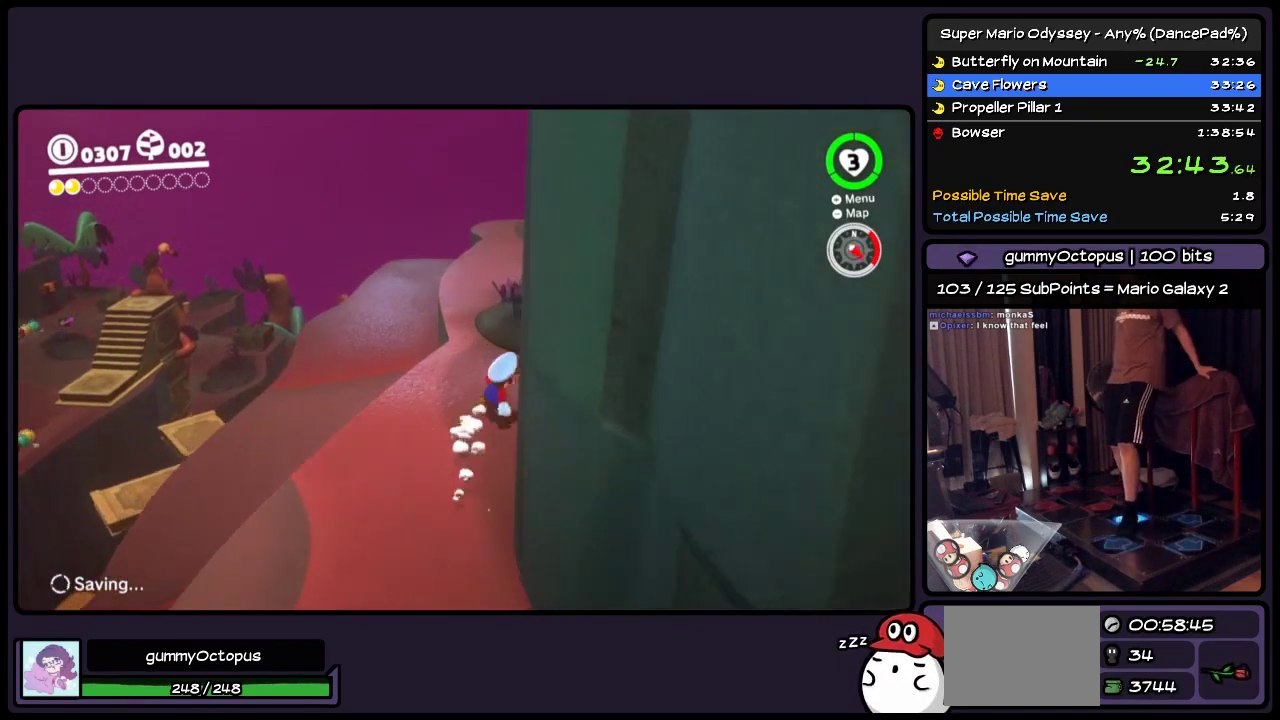
{"buttons": ["DPAD_RIGHT"], "events": []}
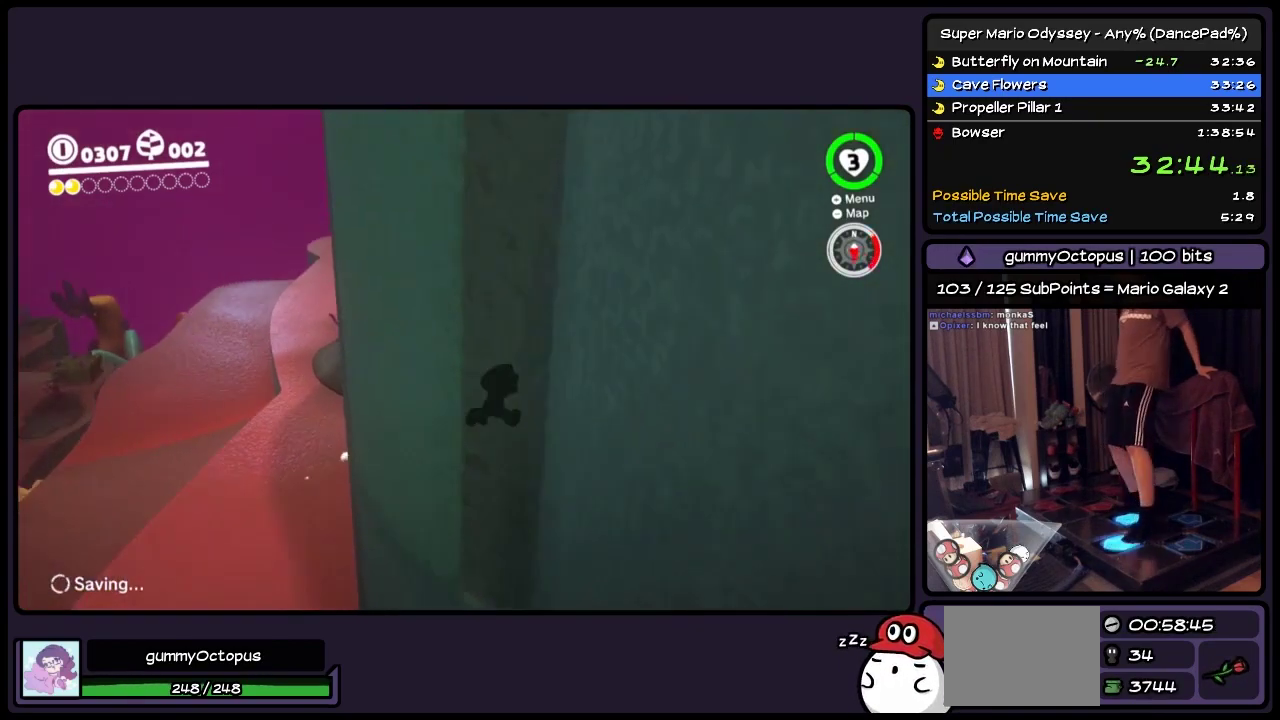
{"buttons": [], "events": [[50, "DPAD_UP", "down"], [250, "DPAD_RIGHT", "up"], [417, "DPAD_UP", "up"]]}
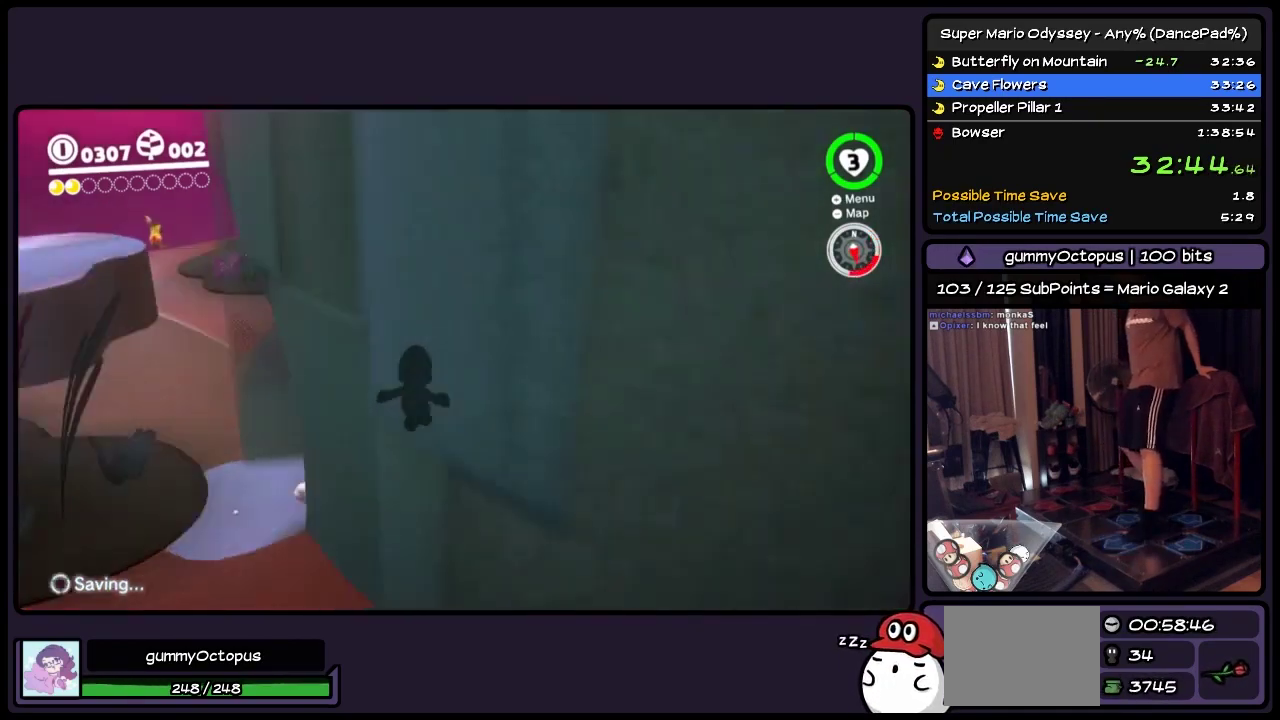
{"buttons": ["DPAD_UP"], "events": [[250, "DPAD_UP", "down"]]}
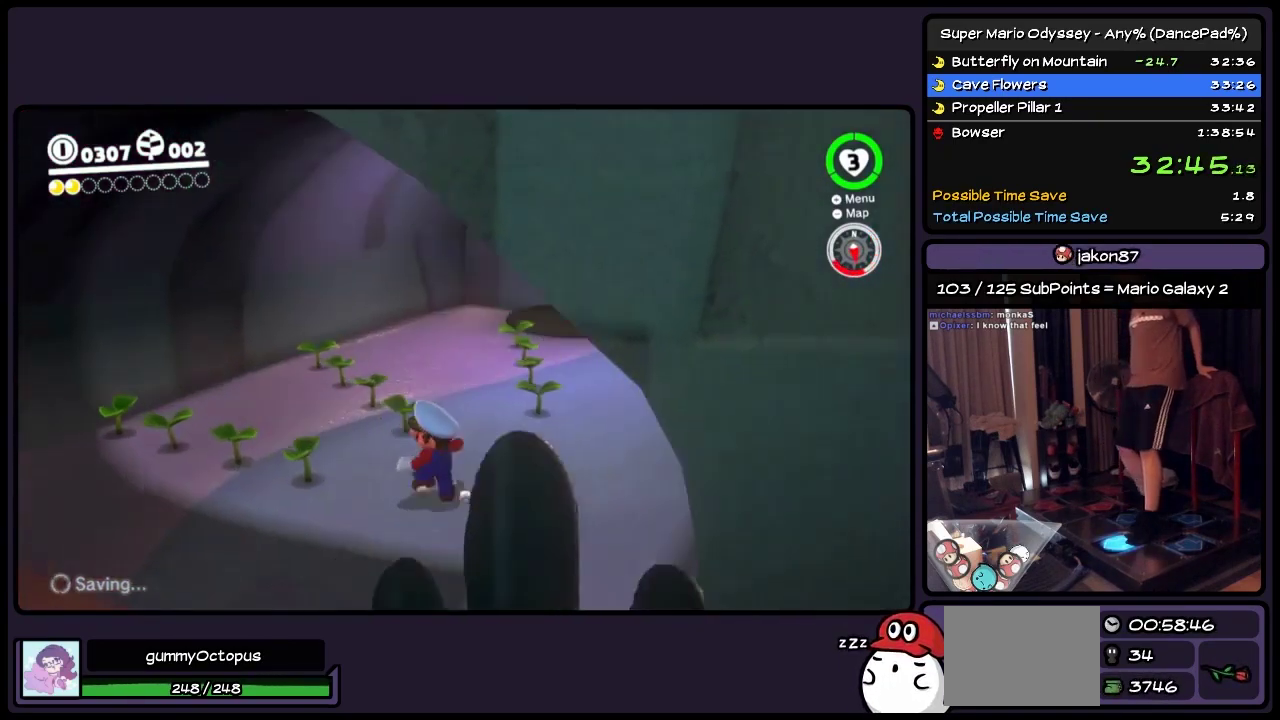
{"buttons": [], "events": [[167, "DPAD_UP", "up"]]}
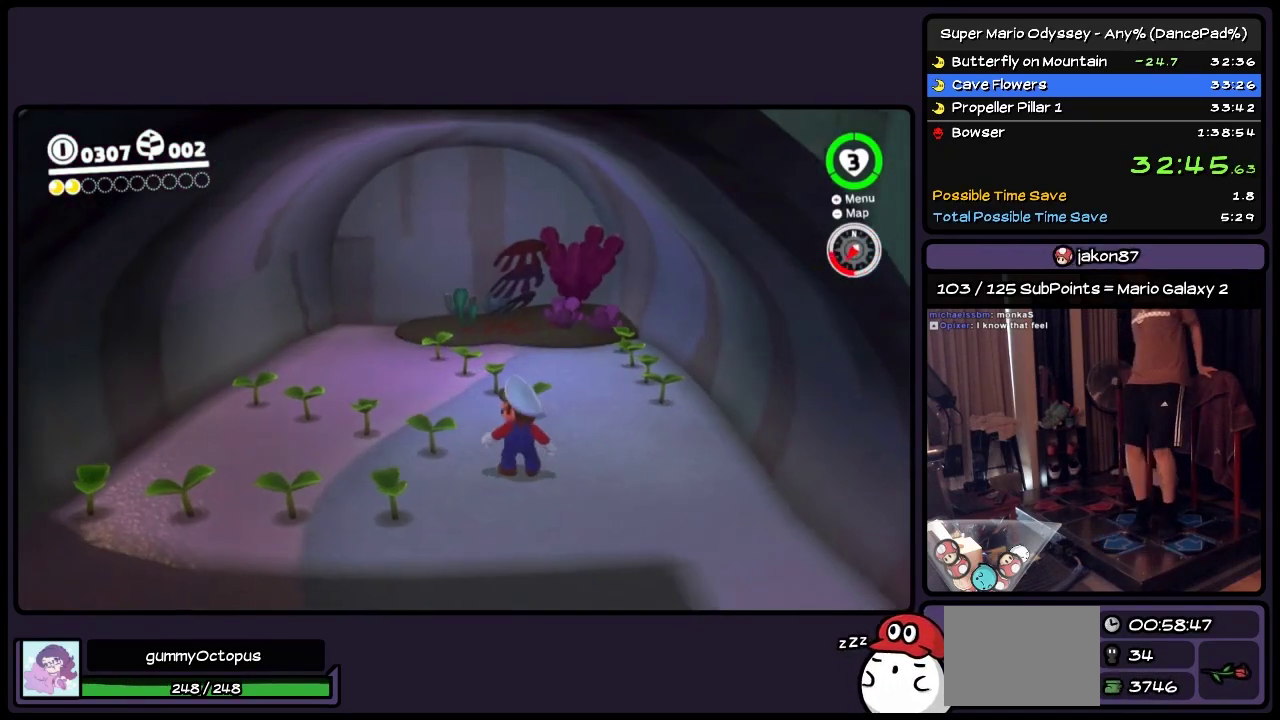
{"buttons": [], "events": [[217, "DPAD_LEFT", "down"], [500, "DPAD_LEFT", "up"]]}
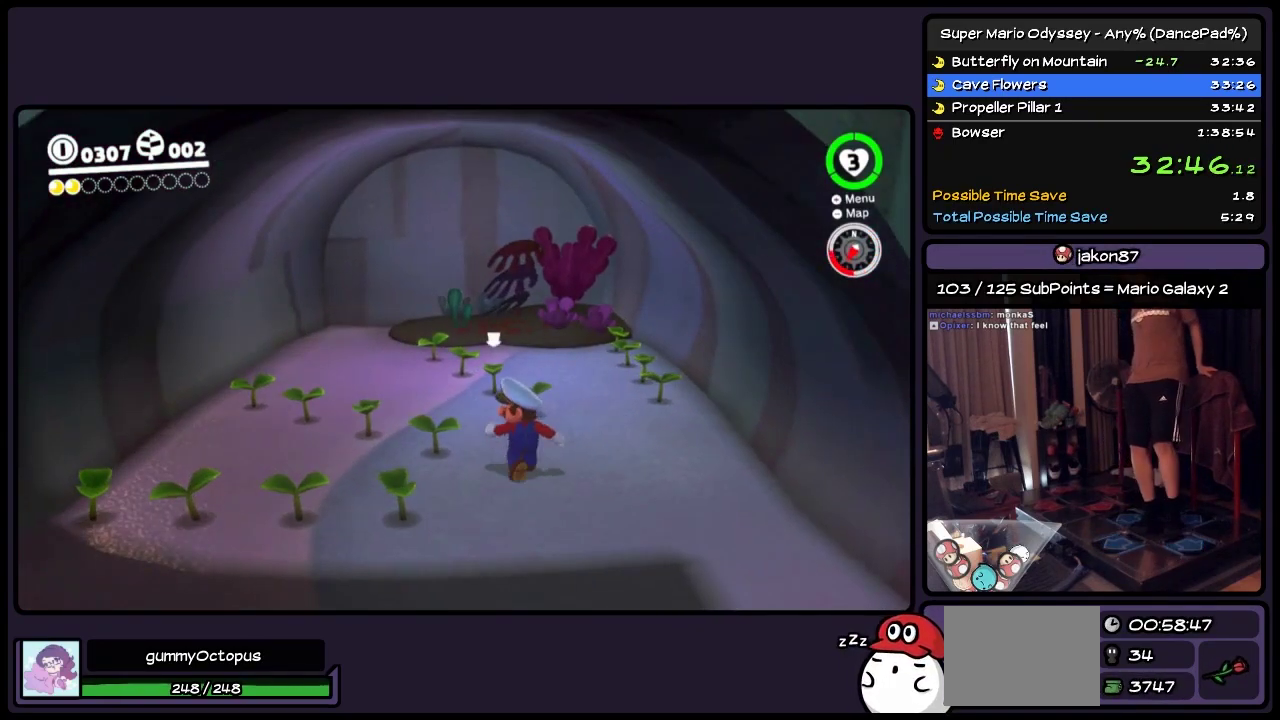
{"buttons": ["DPAD_UP"], "events": [[383, "DPAD_UP", "down"]]}